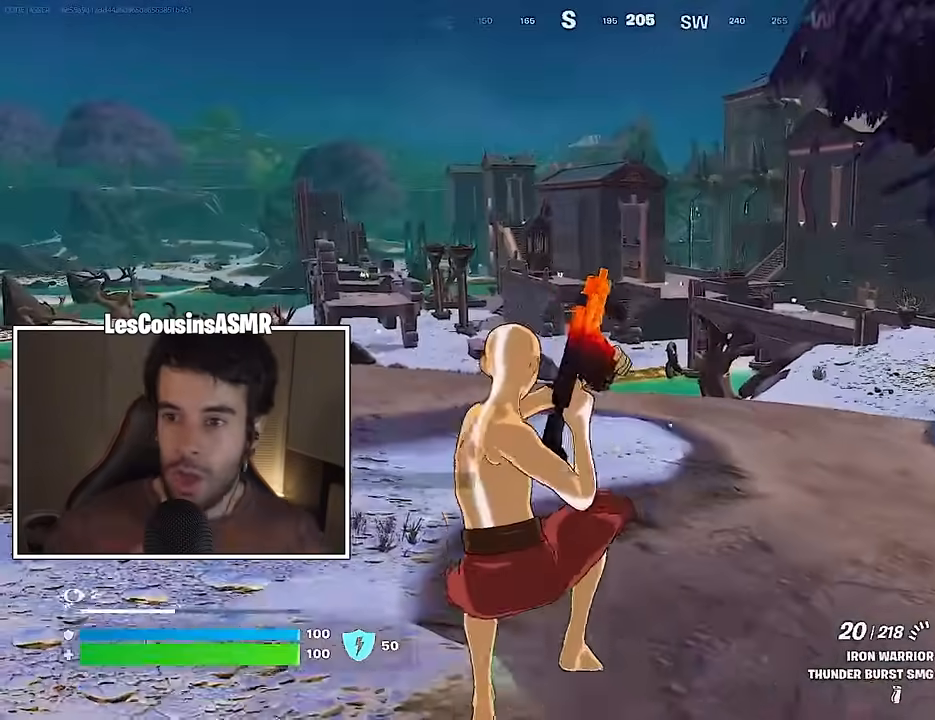
Gameplay with a controller (PlayStation layout); each line is a JSON object with the inputs held at the frame after it. "events" lists button and stick changes between this image and that frame as [ms after this image, input, new state], when the widget could be followed in between.
{"buttons": [], "left_stick": "up-left", "right_stick": "center", "events": []}
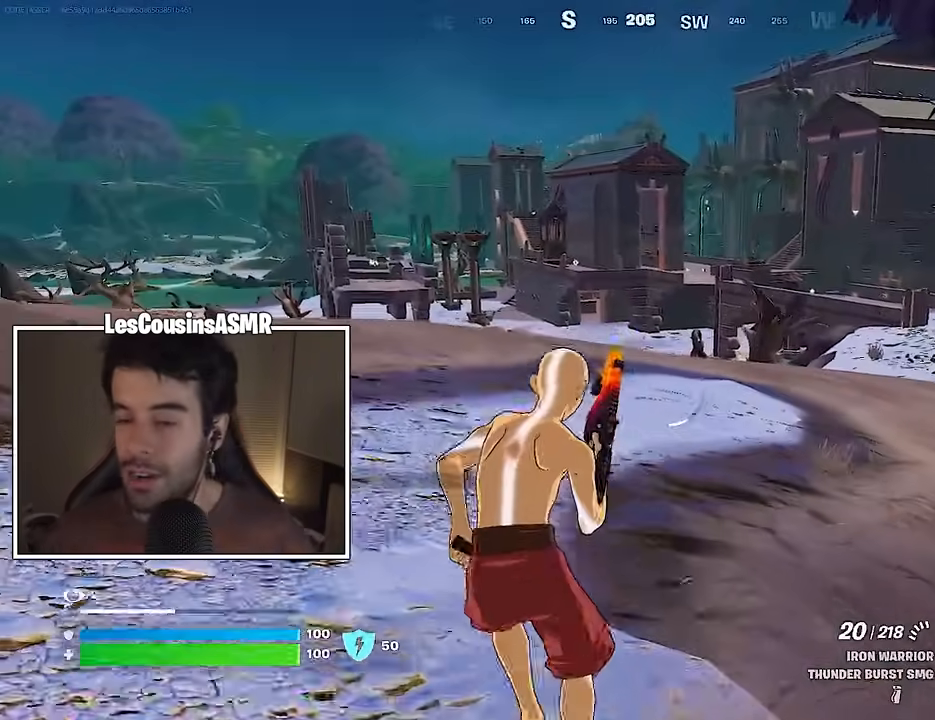
{"buttons": [], "left_stick": "up-left", "right_stick": "center", "events": [[383, "CROSS", "down"], [450, "CROSS", "up"]]}
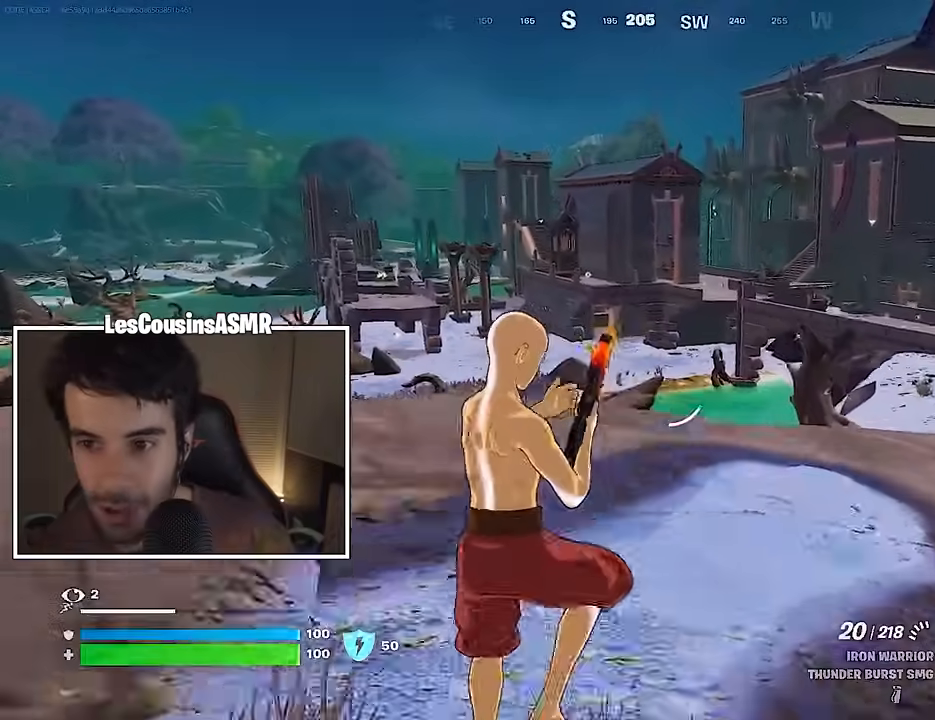
{"buttons": [], "left_stick": "up-left", "right_stick": "center", "events": []}
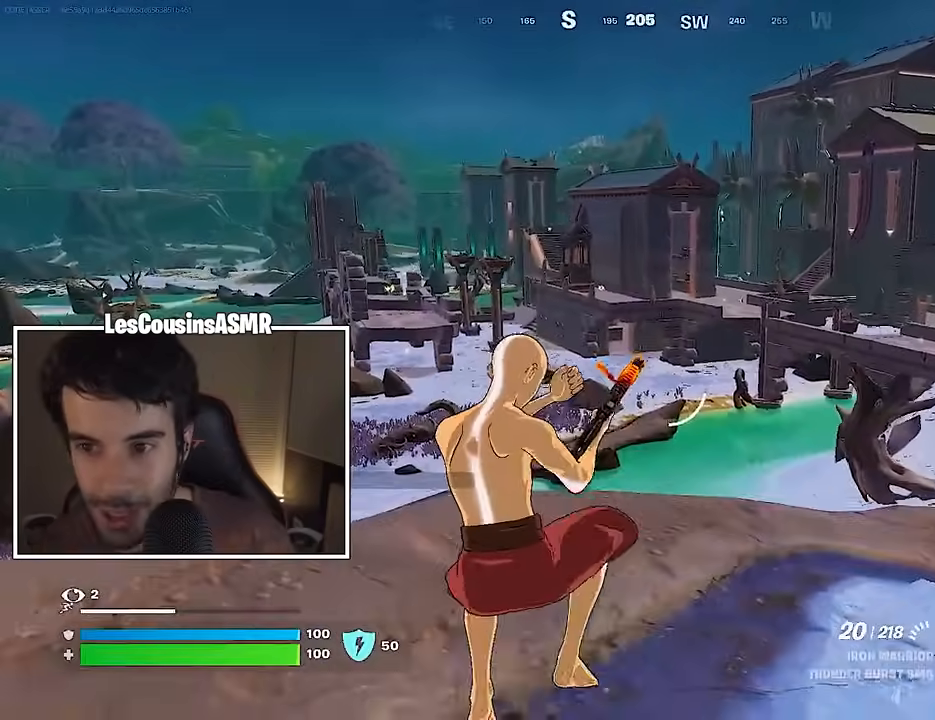
{"buttons": ["R1"], "left_stick": "up", "right_stick": "center", "events": [[33, "right_stick", "left"], [50, "left_stick", "up"], [200, "right_stick", "center"], [433, "R1", "down"]]}
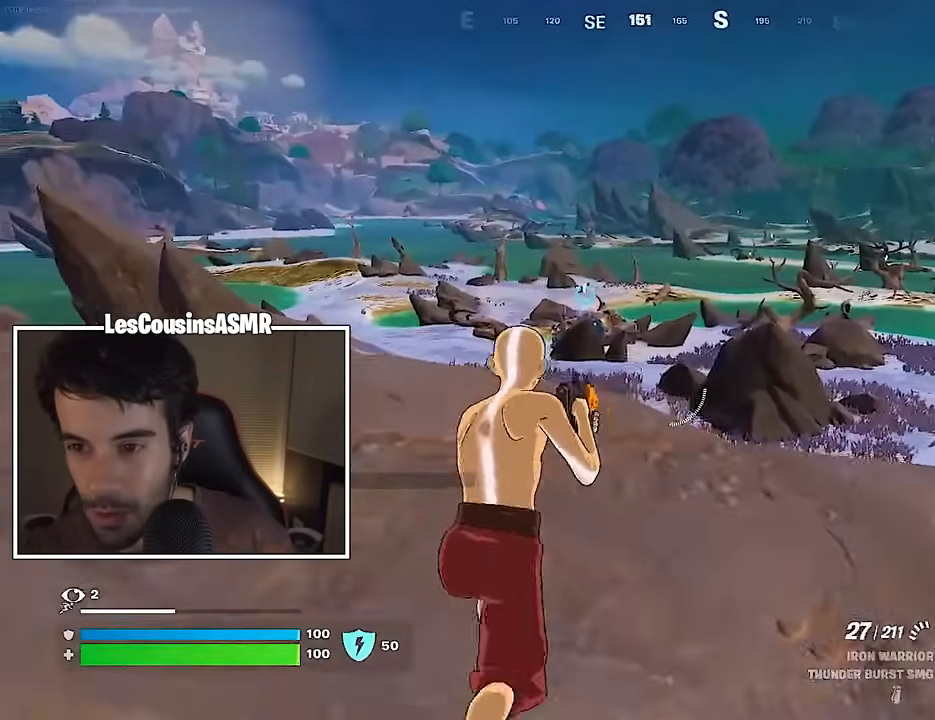
{"buttons": ["R2"], "left_stick": "up-left", "right_stick": "center", "events": [[17, "left_stick", "up-left"], [67, "R1", "up"], [150, "right_stick", "left"], [217, "R2", "down"], [267, "right_stick", "center"]]}
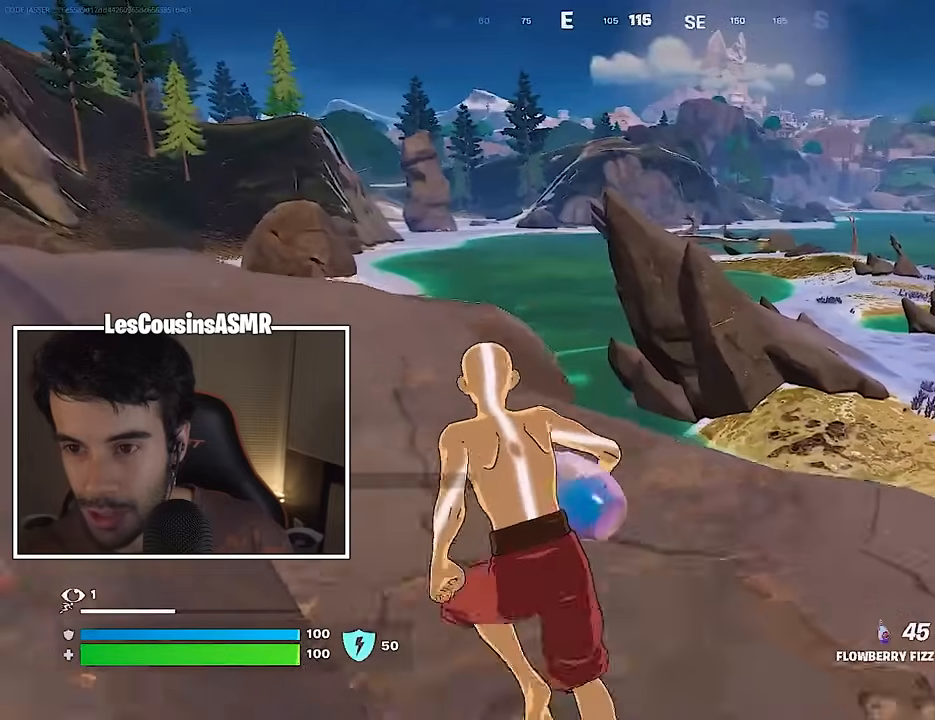
{"buttons": ["R2"], "left_stick": "up-left", "right_stick": "center", "events": []}
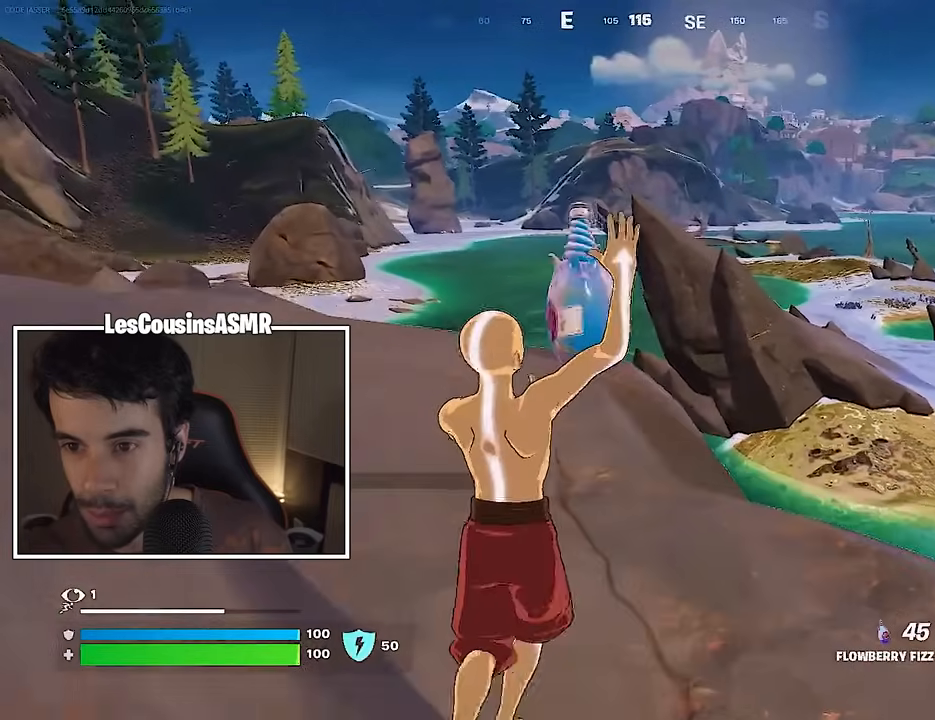
{"buttons": ["R2"], "left_stick": "up-left", "right_stick": "center", "events": []}
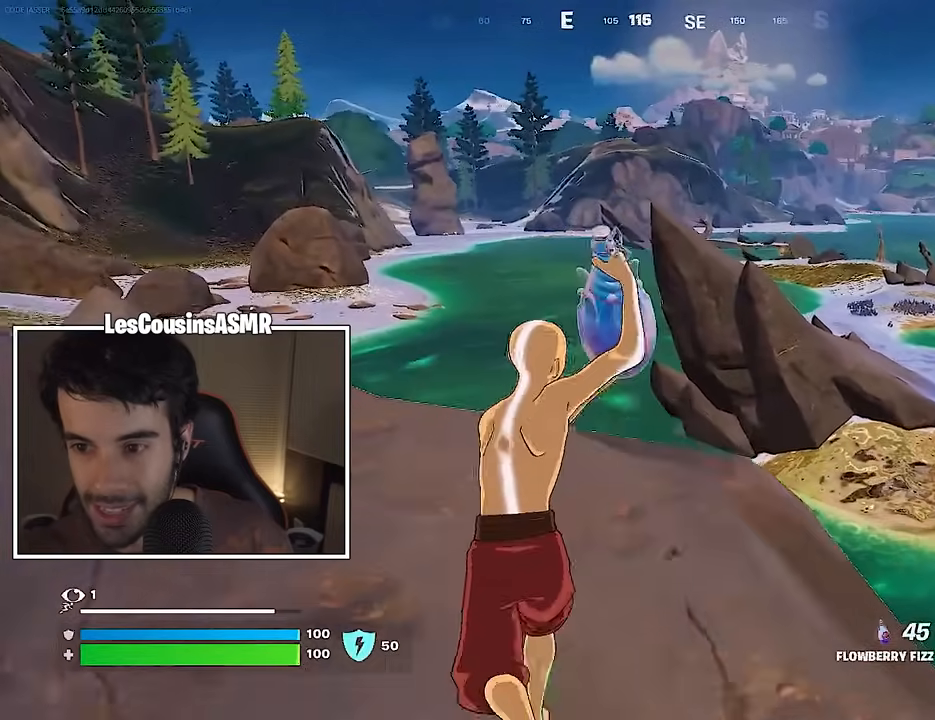
{"buttons": ["R2"], "left_stick": "up-left", "right_stick": "center", "events": [[217, "right_stick", "left"], [333, "right_stick", "center"]]}
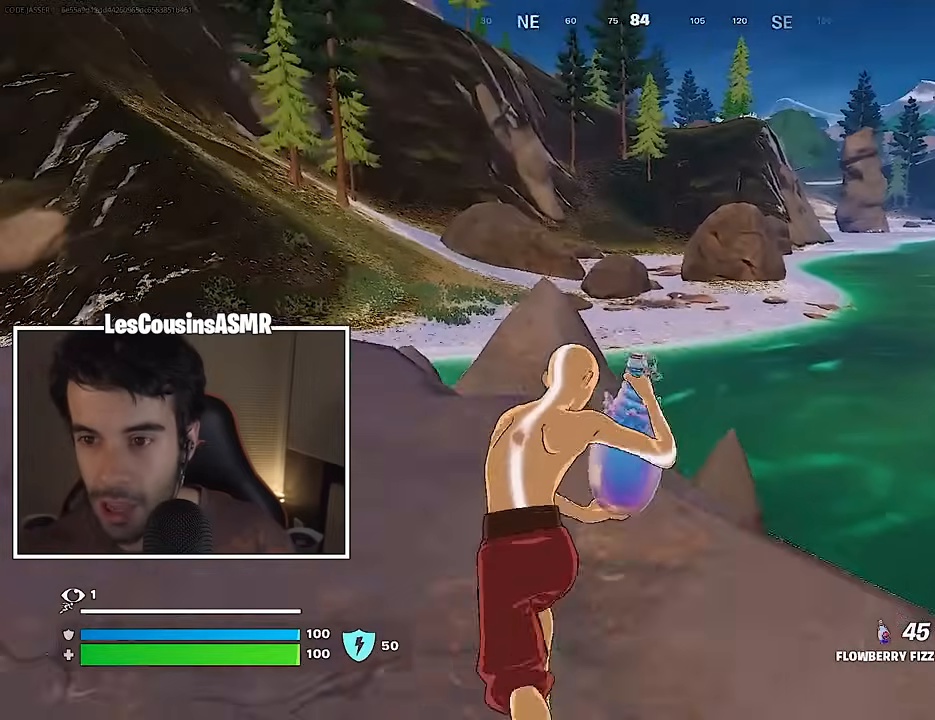
{"buttons": ["R2"], "left_stick": "up", "right_stick": "center", "events": [[267, "right_stick", "left"], [300, "left_stick", "up"], [383, "right_stick", "center"]]}
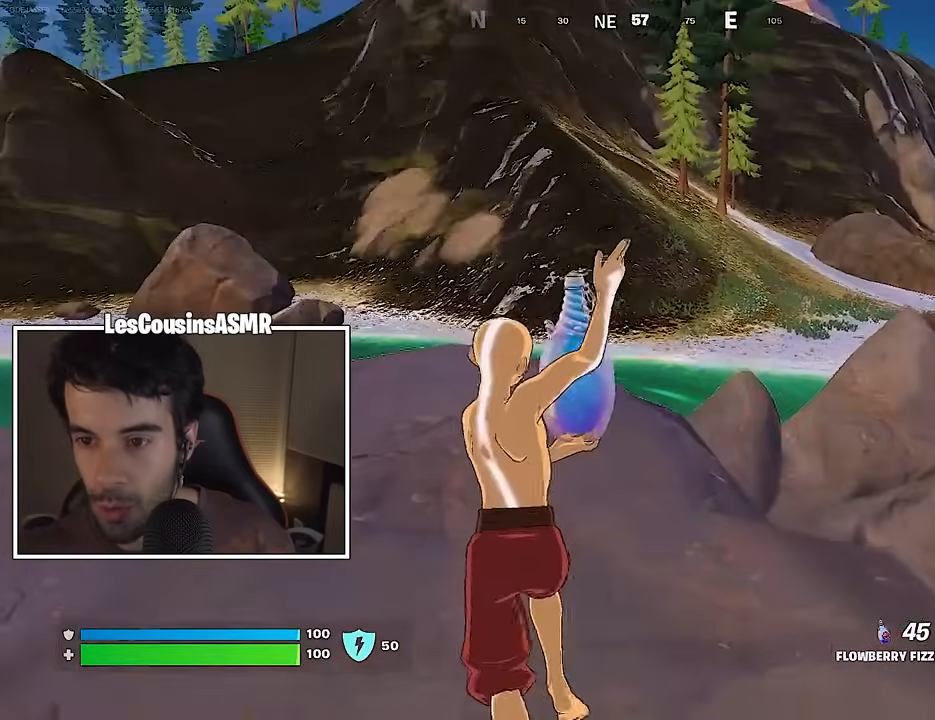
{"buttons": ["R2"], "left_stick": "up", "right_stick": "center", "events": []}
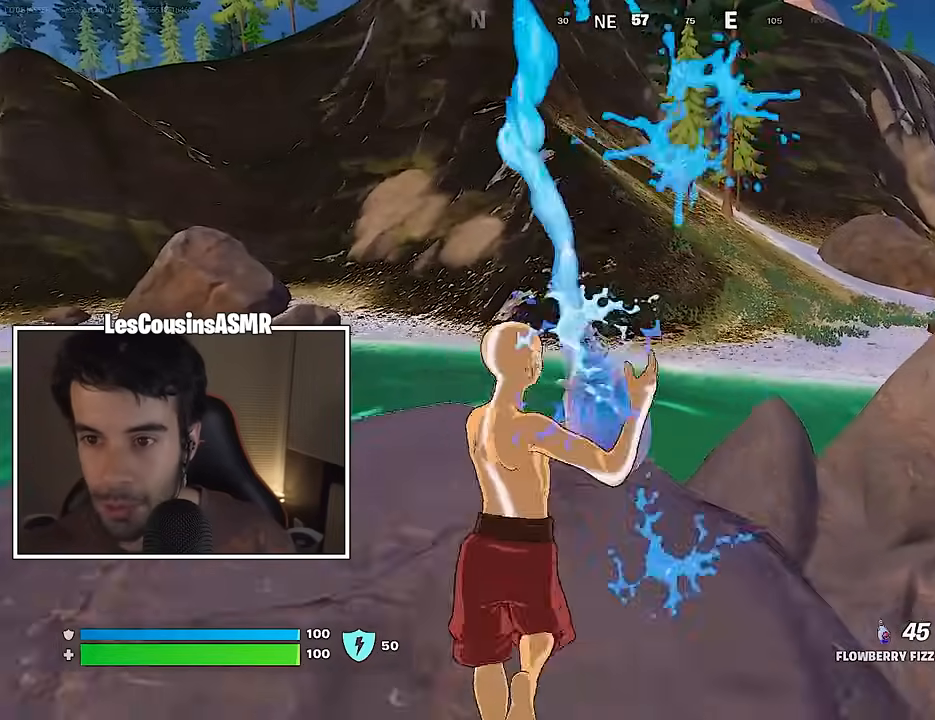
{"buttons": [], "left_stick": "up", "right_stick": "center", "events": [[183, "L3", "down"], [200, "R2", "up"], [250, "right_stick", "right"], [300, "L3", "up"], [333, "right_stick", "center"]]}
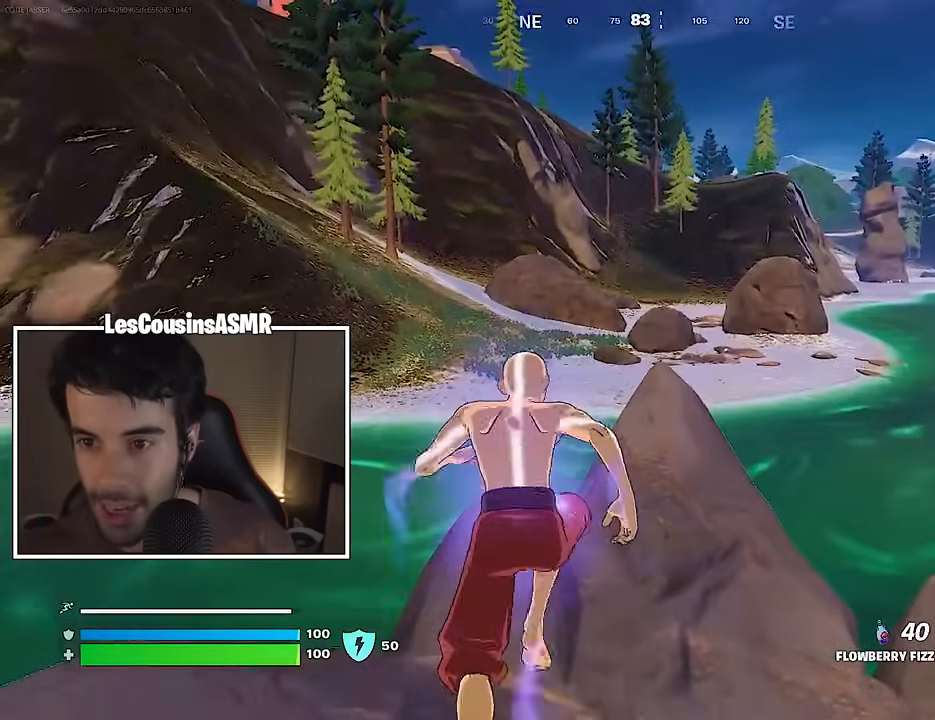
{"buttons": [], "left_stick": "up", "right_stick": "up", "events": [[100, "CROSS", "down"], [200, "CROSS", "up"], [433, "right_stick", "up"]]}
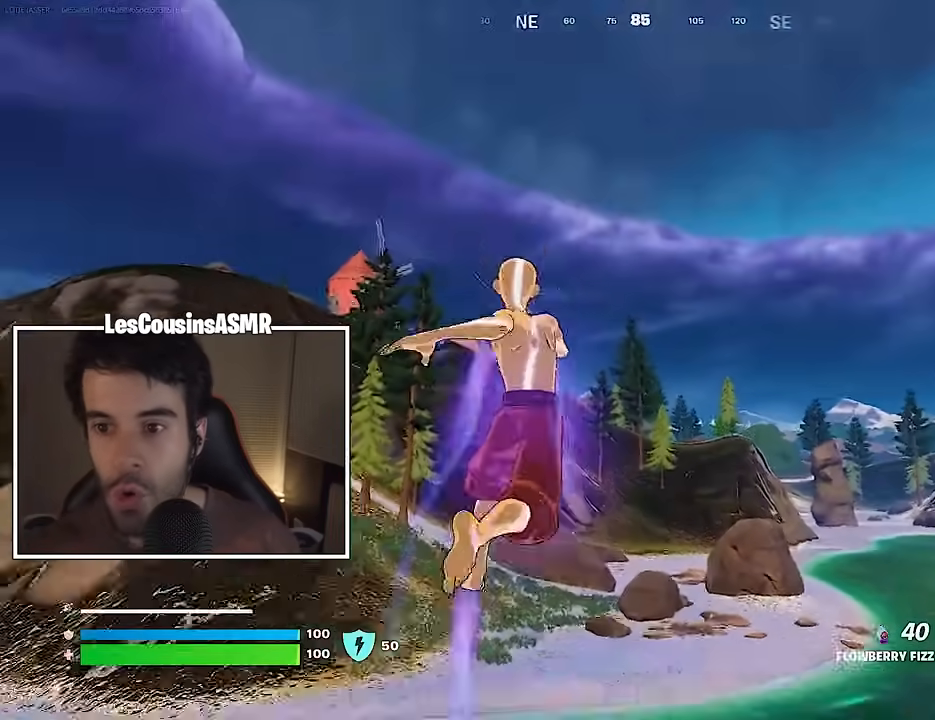
{"buttons": ["L1"], "left_stick": "up", "right_stick": "center", "events": [[17, "right_stick", "center"], [33, "CROSS", "down"], [133, "CROSS", "up"], [300, "right_stick", "down"], [417, "right_stick", "center"], [483, "L1", "down"]]}
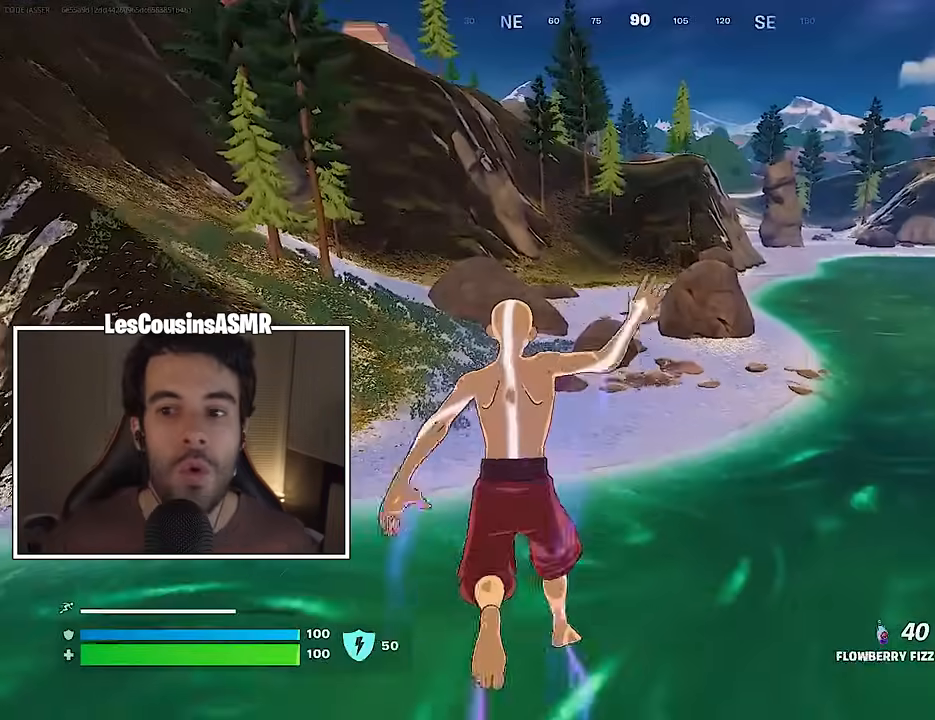
{"buttons": ["CROSS"], "left_stick": "up", "right_stick": "center", "events": [[50, "L1", "up"], [433, "CROSS", "down"]]}
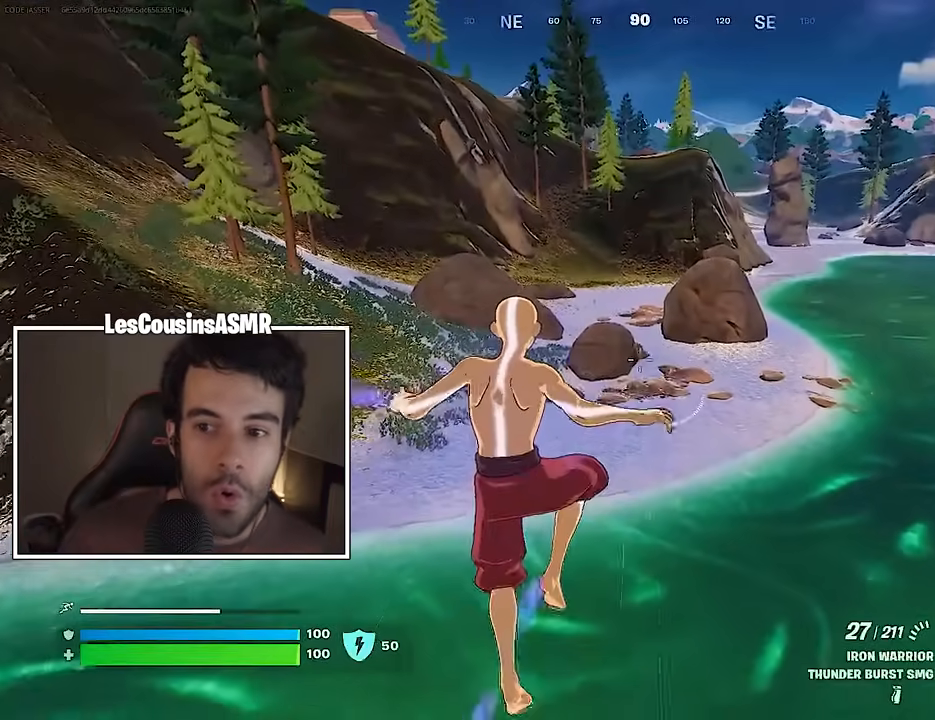
{"buttons": [], "left_stick": "up", "right_stick": "center", "events": [[33, "CROSS", "up"], [217, "CROSS", "down"], [283, "CROSS", "up"], [367, "CROSS", "down"], [450, "CROSS", "up"]]}
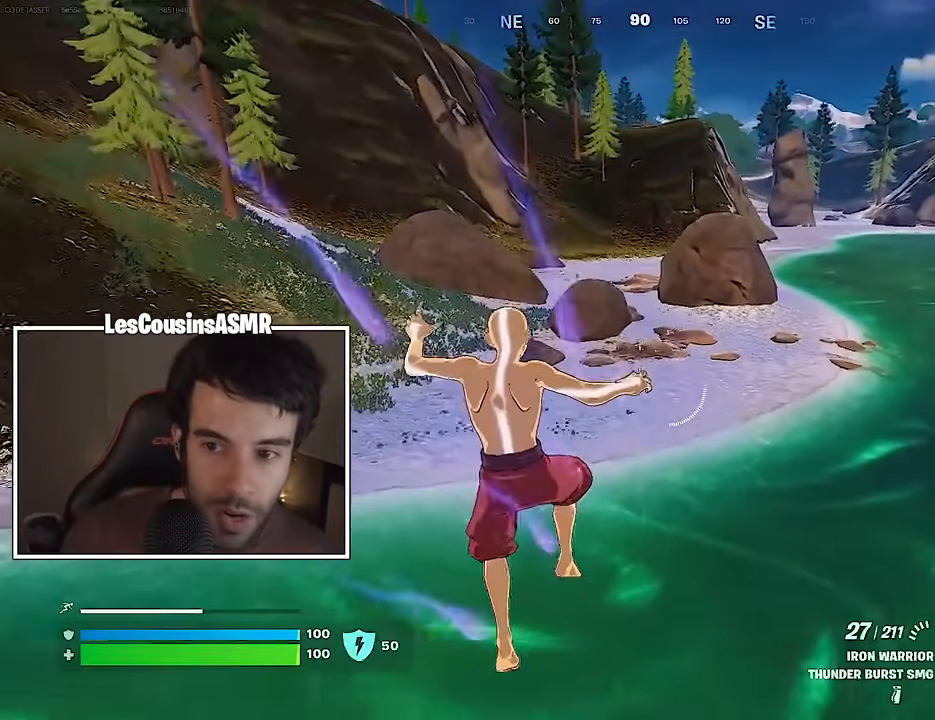
{"buttons": [], "left_stick": "up", "right_stick": "center", "events": [[17, "CROSS", "down"], [117, "CROSS", "up"], [183, "CROSS", "down"], [267, "CROSS", "up"]]}
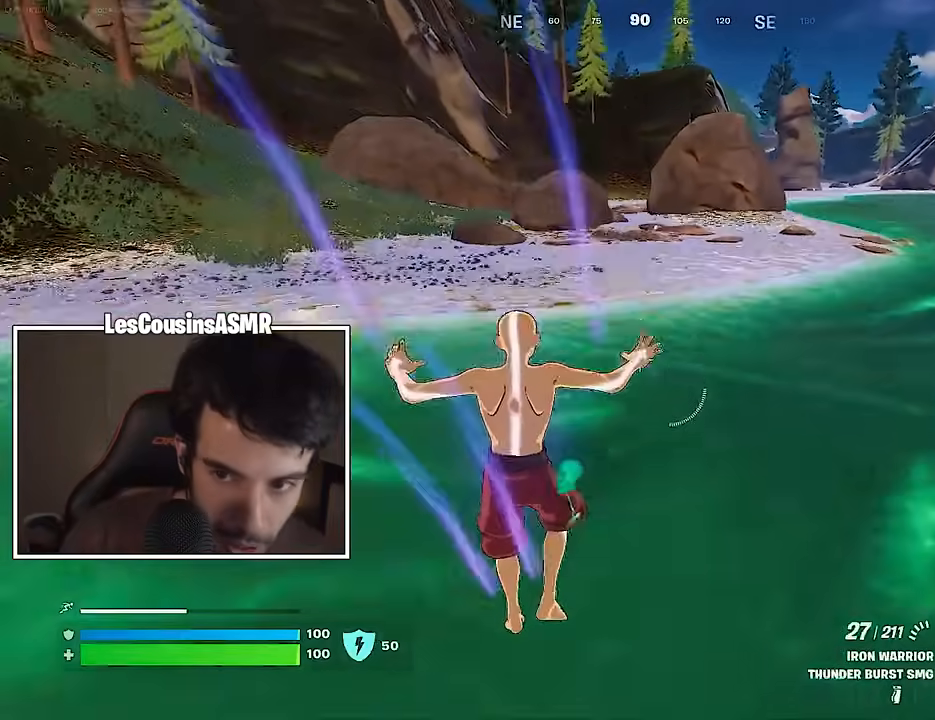
{"buttons": [], "left_stick": "up", "right_stick": "center", "events": [[183, "right_stick", "up"], [283, "right_stick", "center"], [333, "CROSS", "down"], [433, "CROSS", "up"]]}
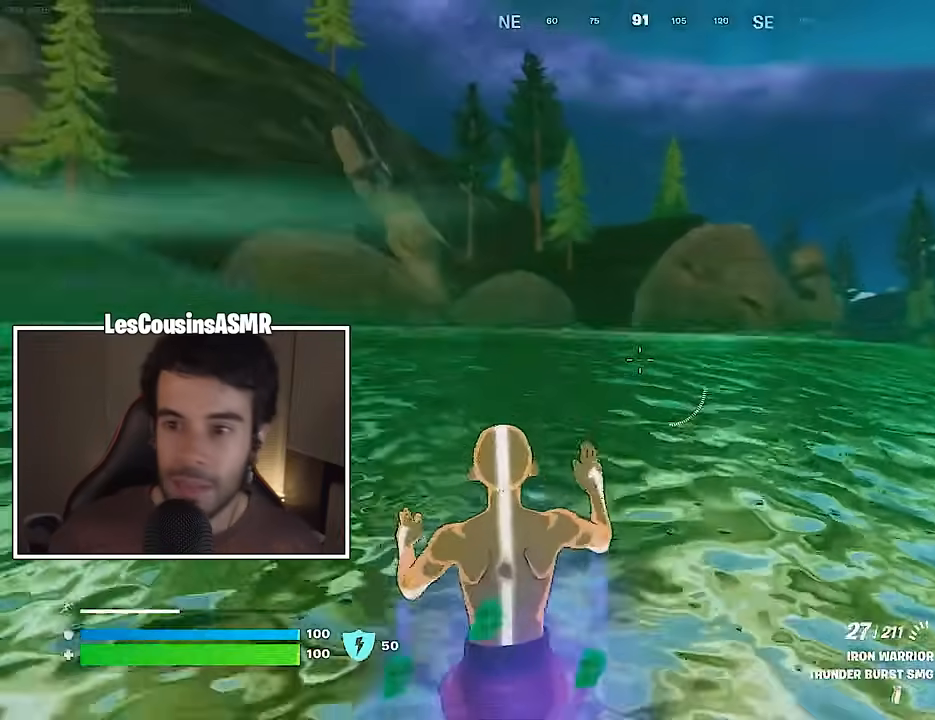
{"buttons": [], "left_stick": "up", "right_stick": "center", "events": [[183, "CROSS", "down"], [267, "CROSS", "up"], [400, "right_stick", "right"], [450, "right_stick", "center"]]}
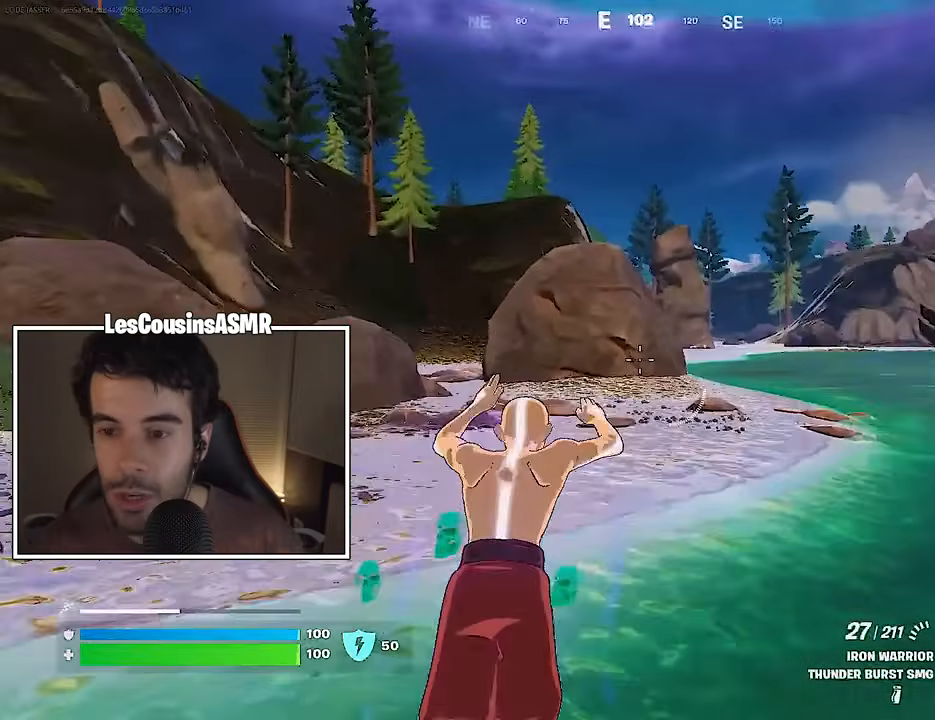
{"buttons": [], "left_stick": "up", "right_stick": "center", "events": [[33, "CROSS", "down"], [133, "CROSS", "up"], [350, "right_stick", "left"], [433, "right_stick", "center"]]}
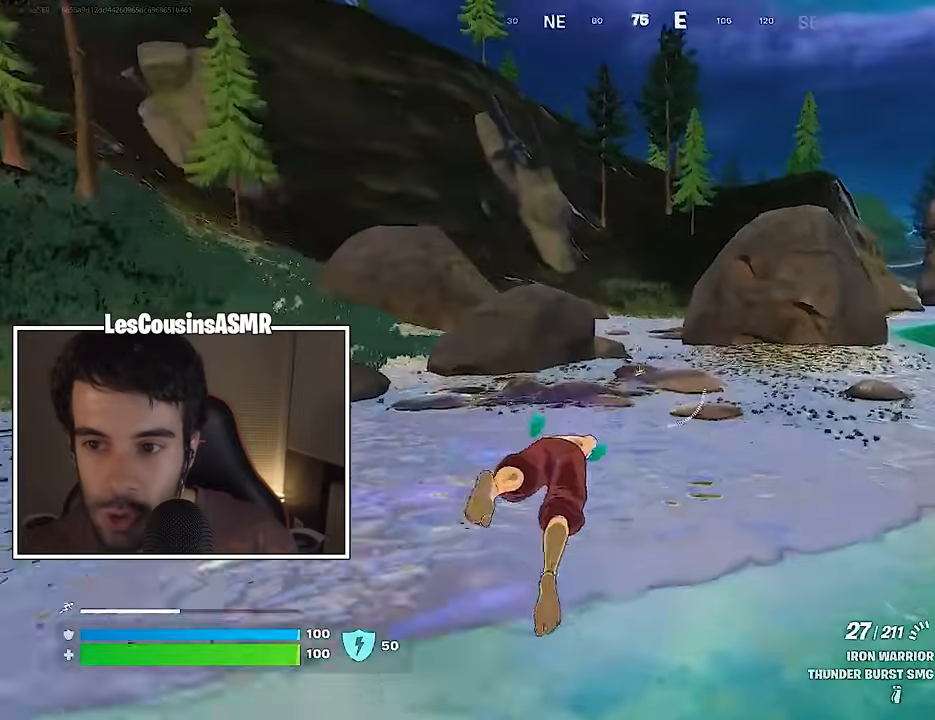
{"buttons": [], "left_stick": "up", "right_stick": "center", "events": []}
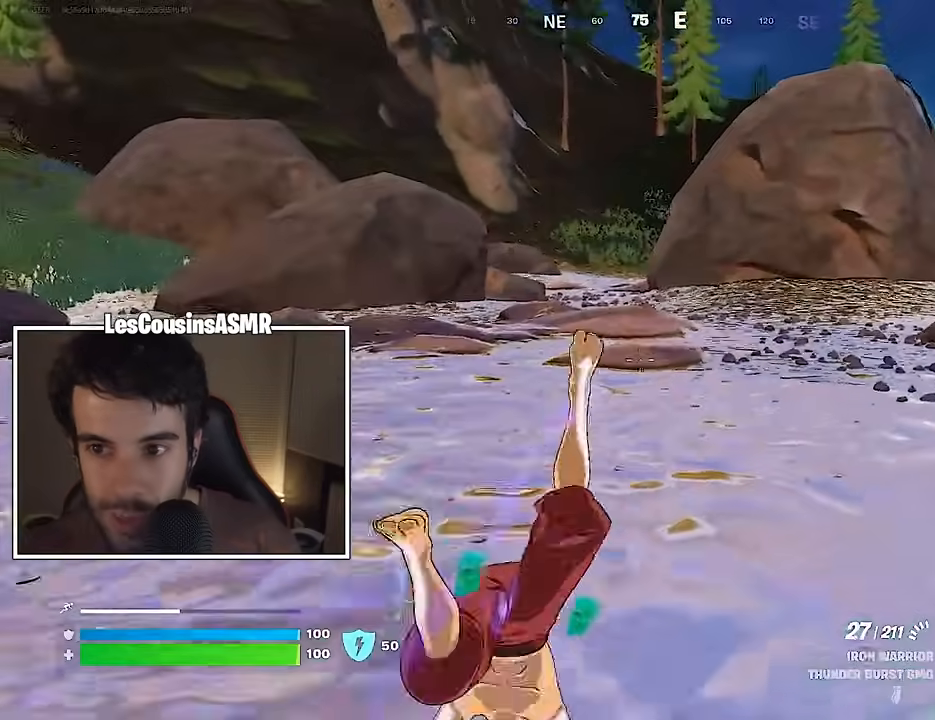
{"buttons": [], "left_stick": "up", "right_stick": "center", "events": [[117, "right_stick", "up"], [150, "L3", "down"], [233, "right_stick", "center"], [283, "L3", "up"], [317, "CROSS", "down"], [417, "CROSS", "up"]]}
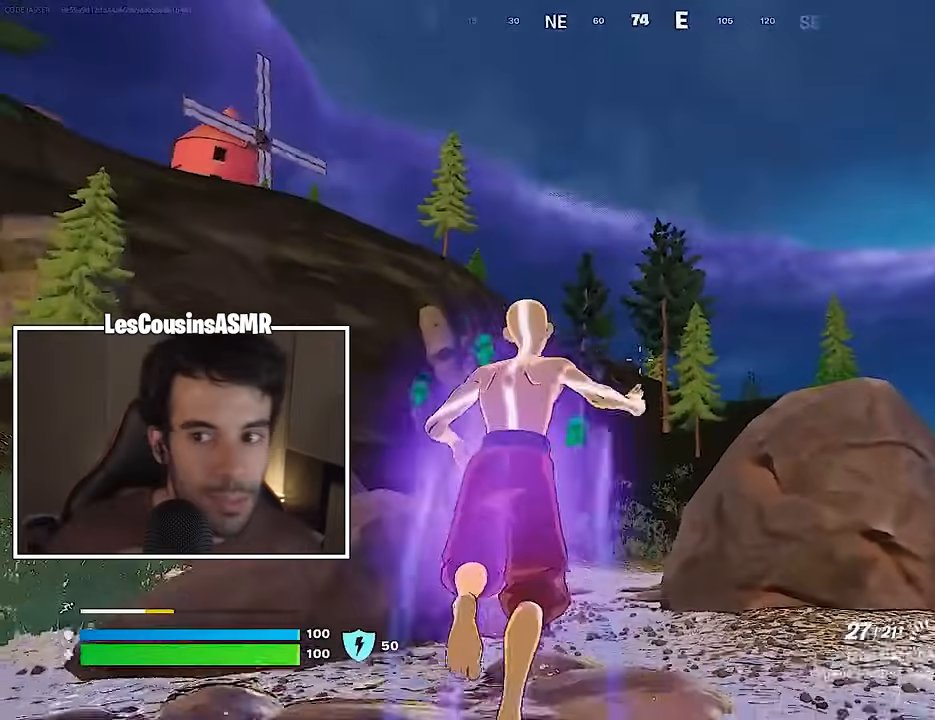
{"buttons": ["CROSS"], "left_stick": "up", "right_stick": "center", "events": [[350, "L1", "down"], [467, "L1", "up"], [500, "CROSS", "down"]]}
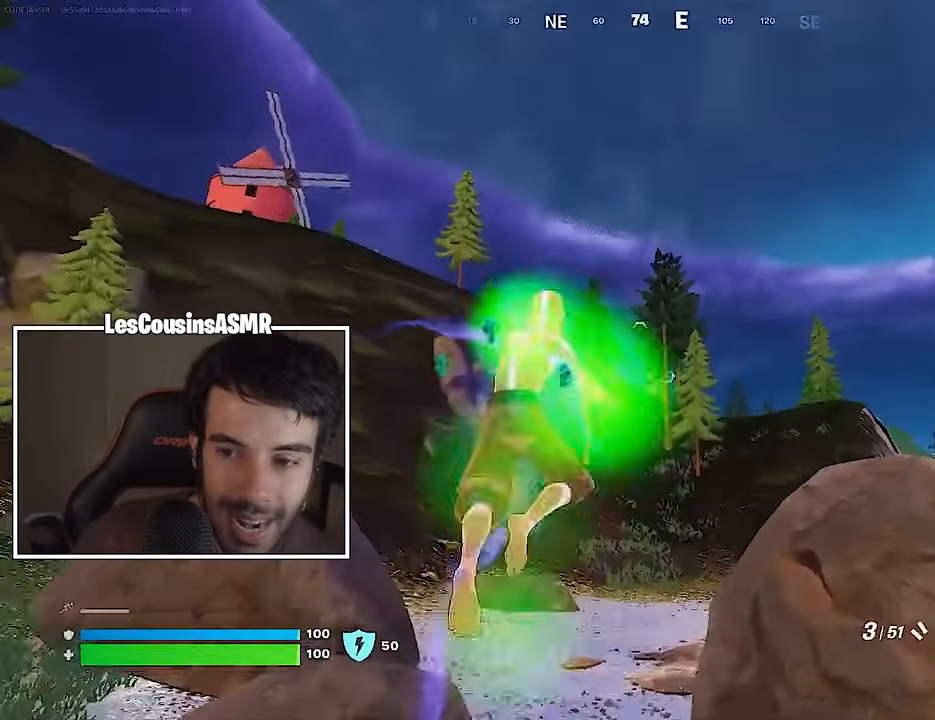
{"buttons": [], "left_stick": "up", "right_stick": "center", "events": [[100, "CROSS", "up"]]}
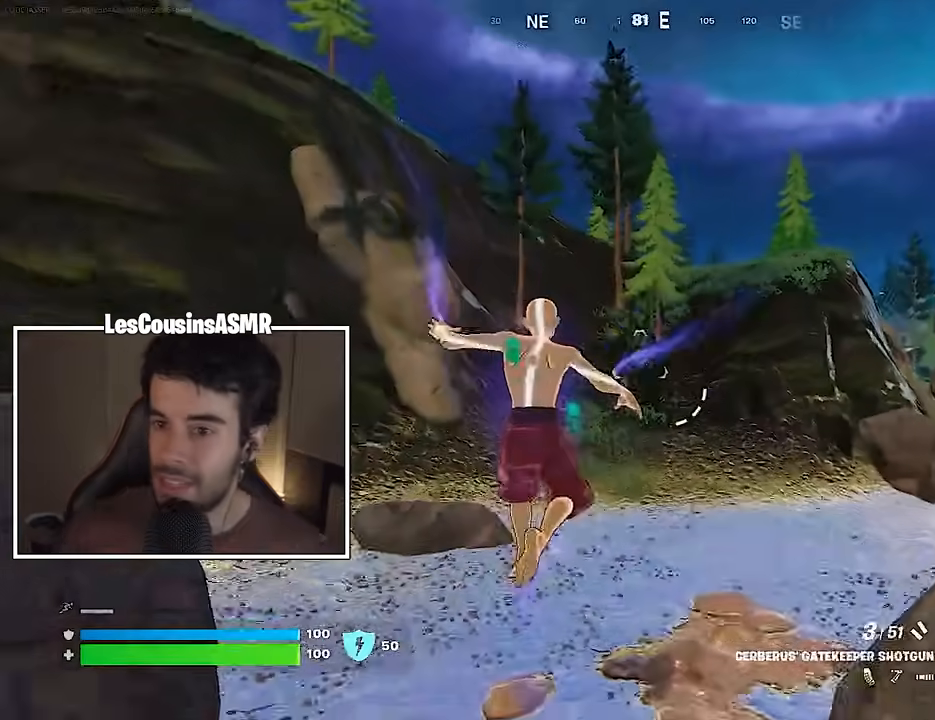
{"buttons": [], "left_stick": "up", "right_stick": "center", "events": [[167, "R3", "down"], [233, "R3", "up"]]}
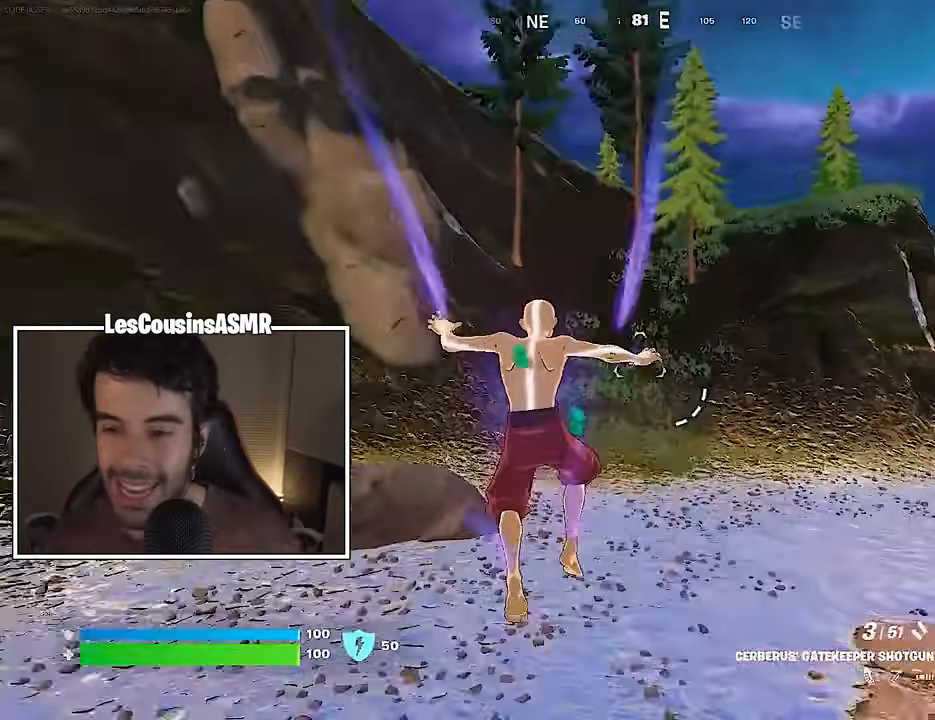
{"buttons": ["CROSS"], "left_stick": "up", "right_stick": "center", "events": [[300, "right_stick", "up"], [417, "right_stick", "center"], [483, "CROSS", "down"]]}
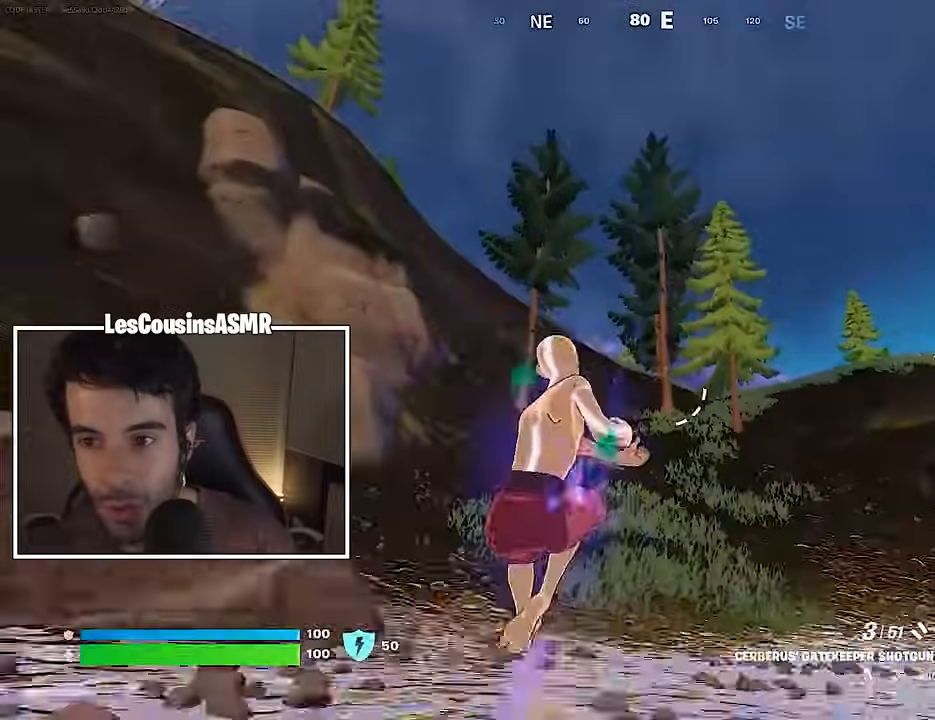
{"buttons": ["CROSS"], "left_stick": "up", "right_stick": "center", "events": [[50, "CROSS", "up"], [367, "right_stick", "up"], [433, "right_stick", "center"], [450, "CROSS", "down"]]}
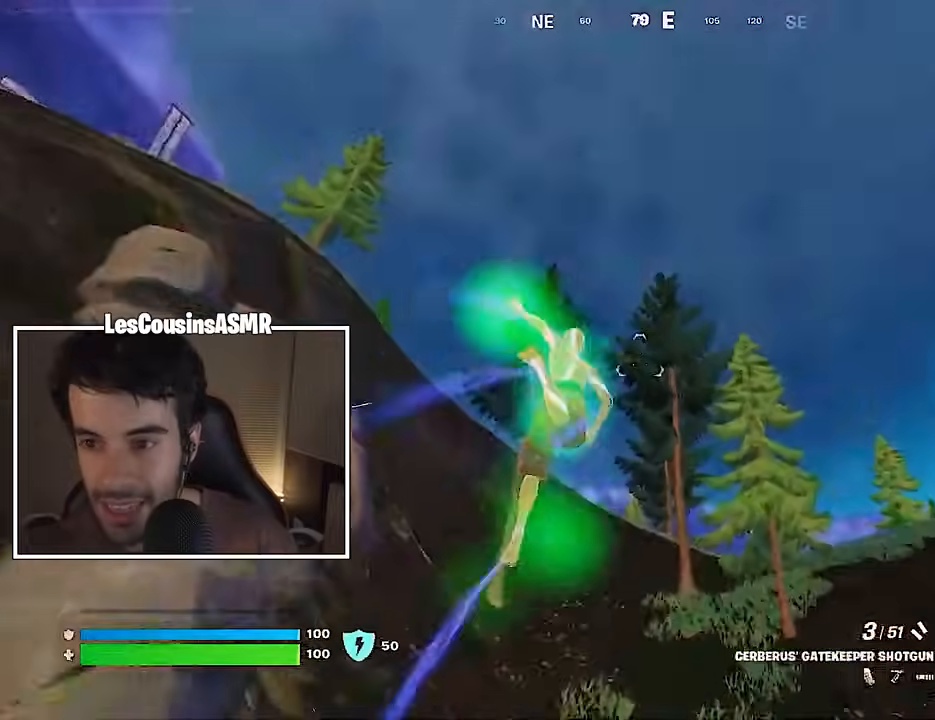
{"buttons": [], "left_stick": "up", "right_stick": "center", "events": [[50, "CROSS", "up"], [217, "right_stick", "down"], [350, "right_stick", "center"]]}
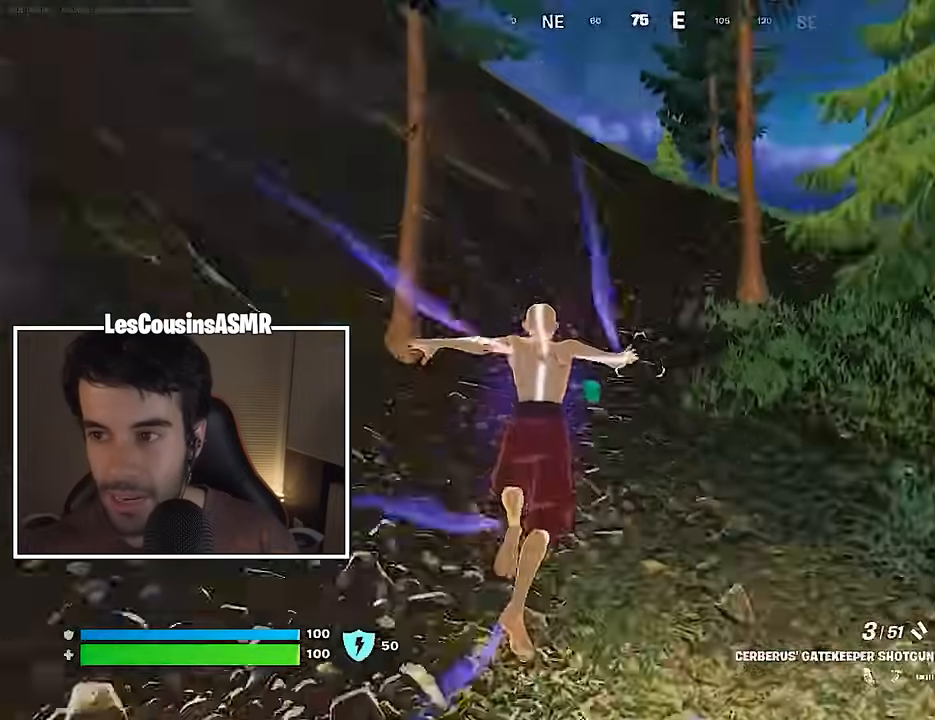
{"buttons": [], "left_stick": "up", "right_stick": "center", "events": [[183, "R3", "down"], [283, "R3", "up"], [317, "right_stick", "up"], [433, "right_stick", "center"]]}
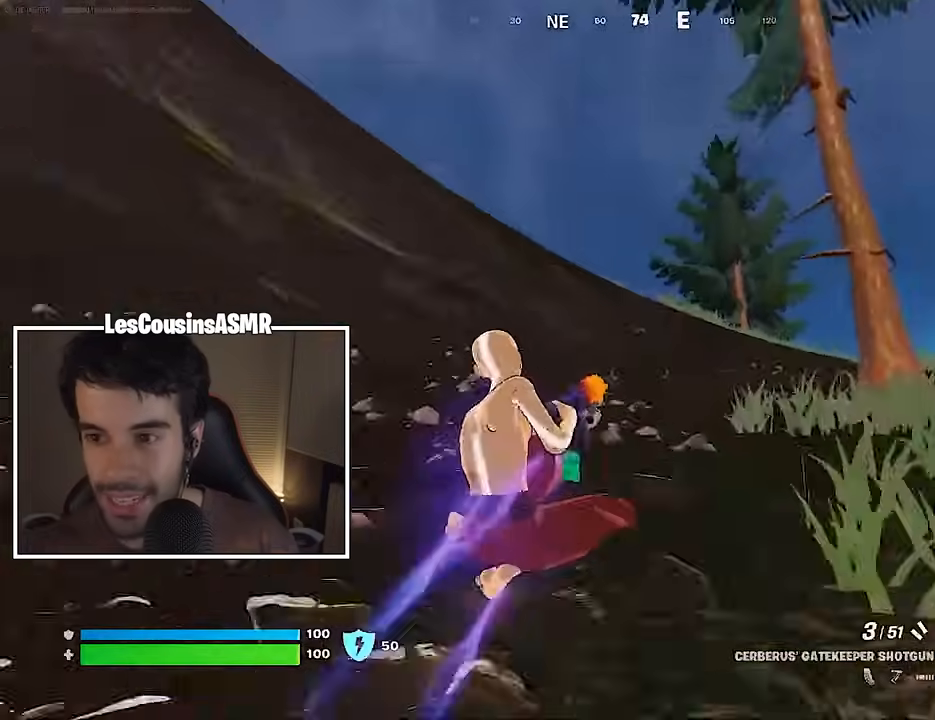
{"buttons": [], "left_stick": "up", "right_stick": "center", "events": [[400, "TRIANGLE", "down"], [500, "TRIANGLE", "up"]]}
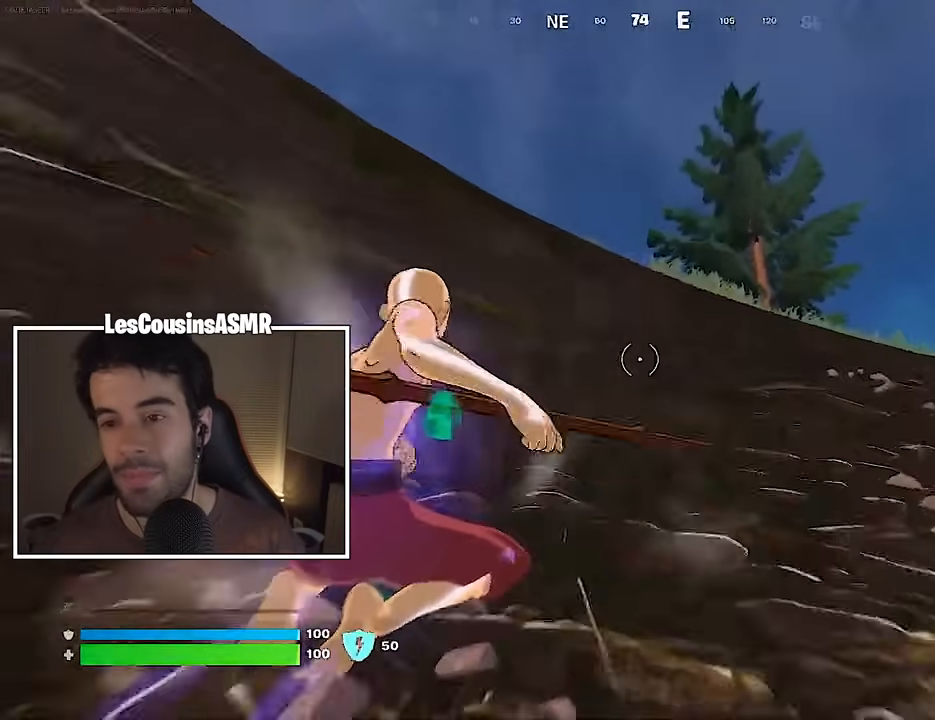
{"buttons": [], "left_stick": "up", "right_stick": "center", "events": [[133, "L3", "down"], [267, "L3", "up"], [367, "CROSS", "down"], [450, "CROSS", "up"]]}